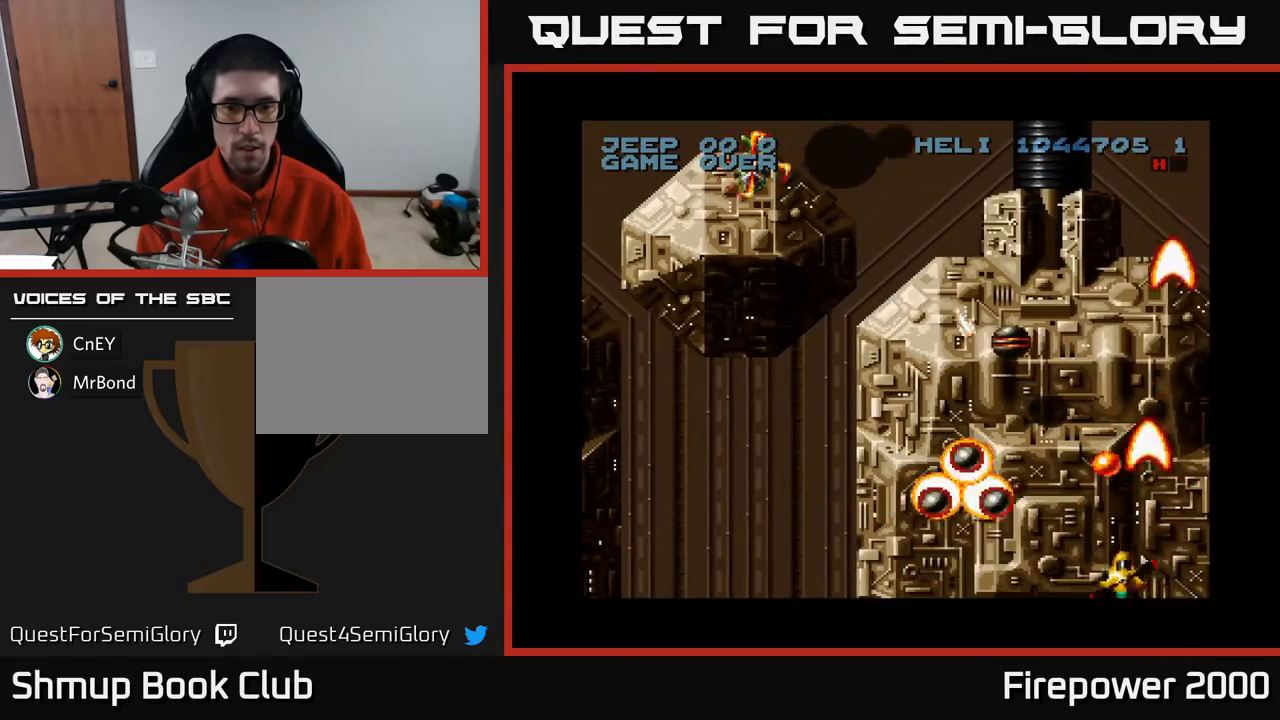
Gameplay with a controller (Xbox layout); each line is a JSON object with the inputs held at the frame after it. "events" lists button and stick changes between this image and that frame as [ms after this image, input, new state], when the widget could be followed in between. Not read: left_stick right_stick.
{"buttons": ["A", "DPAD_UP", "DPAD_LEFT"], "events": [[417, "DPAD_UP", "down"]]}
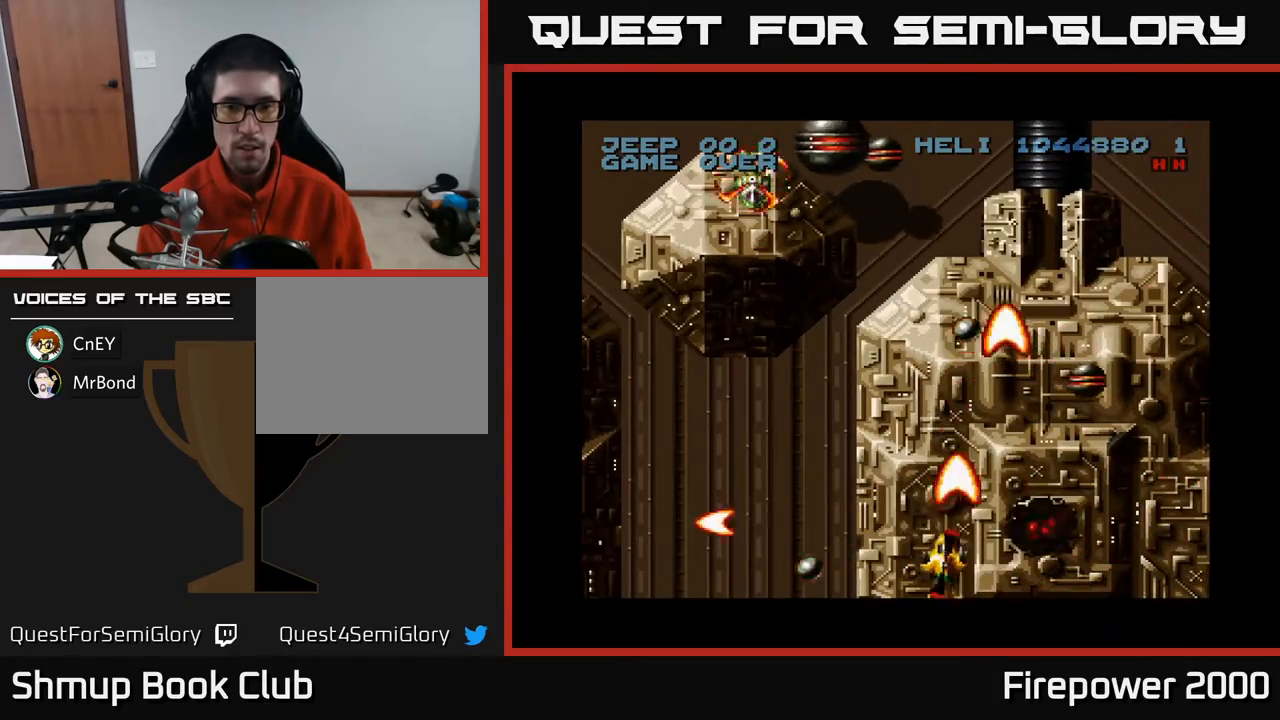
{"buttons": ["A", "DPAD_UP", "DPAD_LEFT"], "events": [[83, "DPAD_UP", "up"], [167, "DPAD_UP", "down"]]}
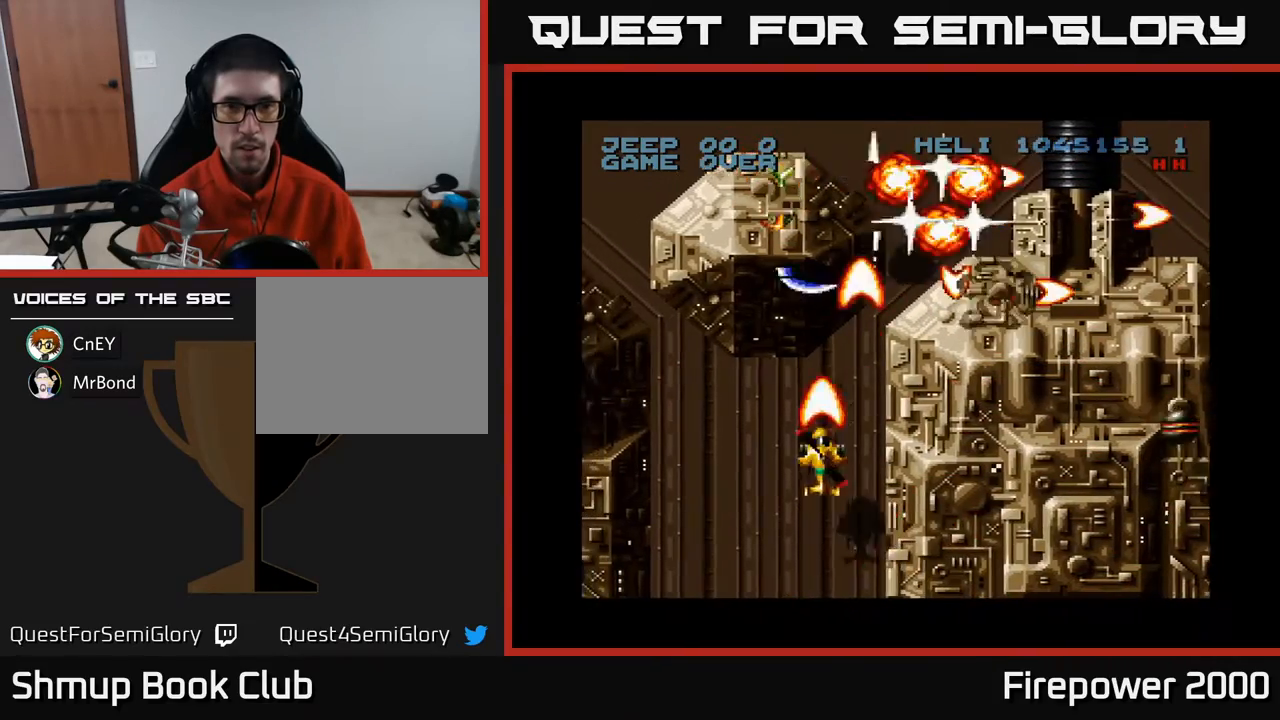
{"buttons": ["A"], "events": [[50, "DPAD_LEFT", "up"], [50, "DPAD_UP", "up"], [100, "DPAD_DOWN", "down"], [183, "DPAD_DOWN", "up"]]}
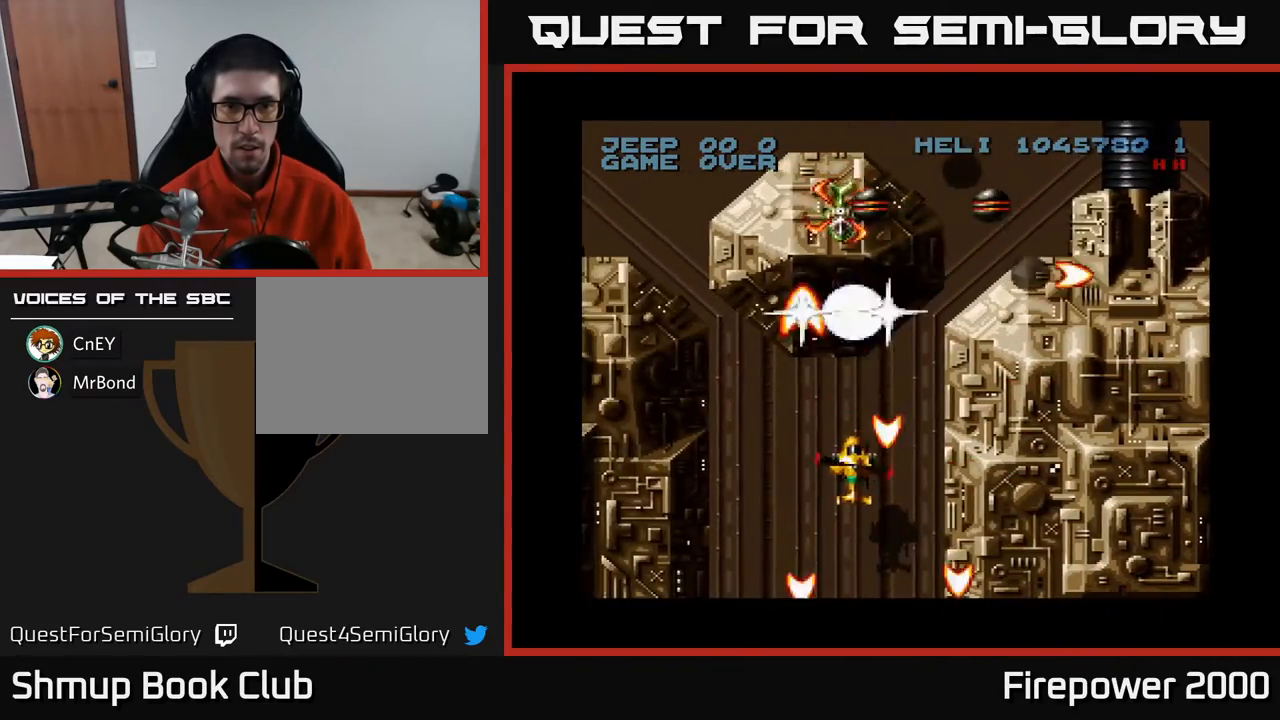
{"buttons": ["A"], "events": [[117, "DPAD_DOWN", "down"], [233, "DPAD_DOWN", "up"]]}
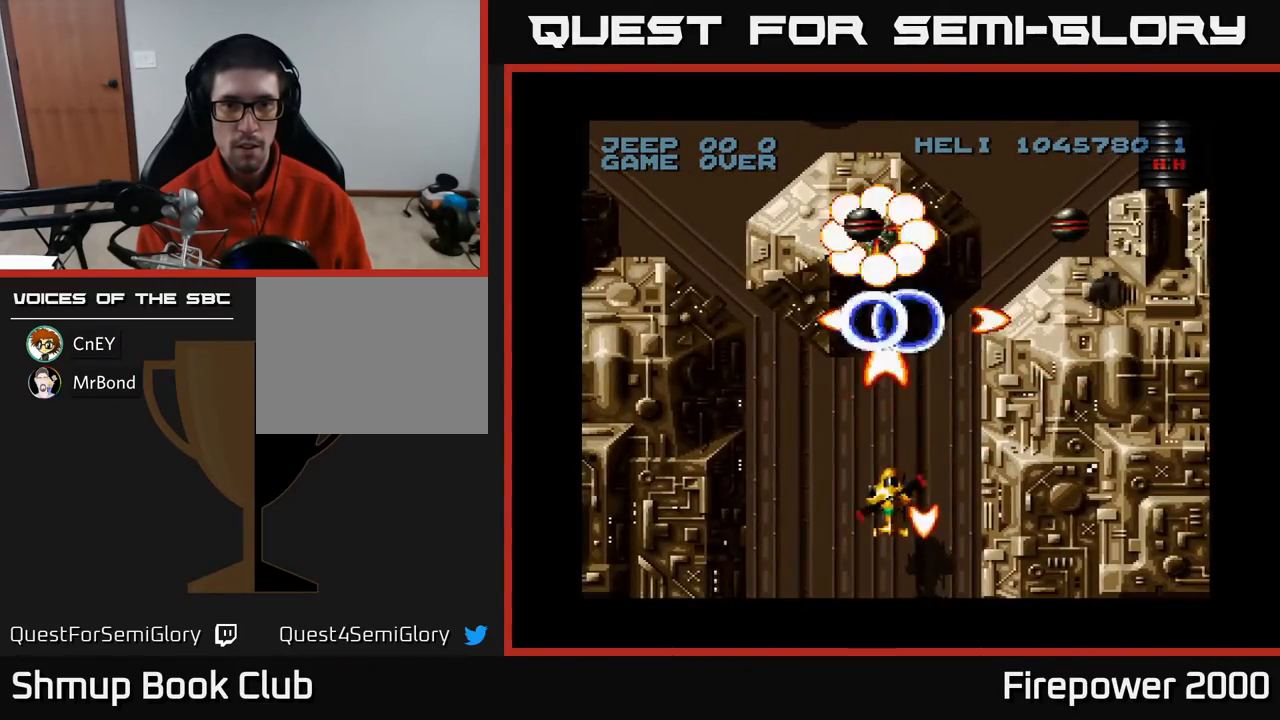
{"buttons": ["A"], "events": []}
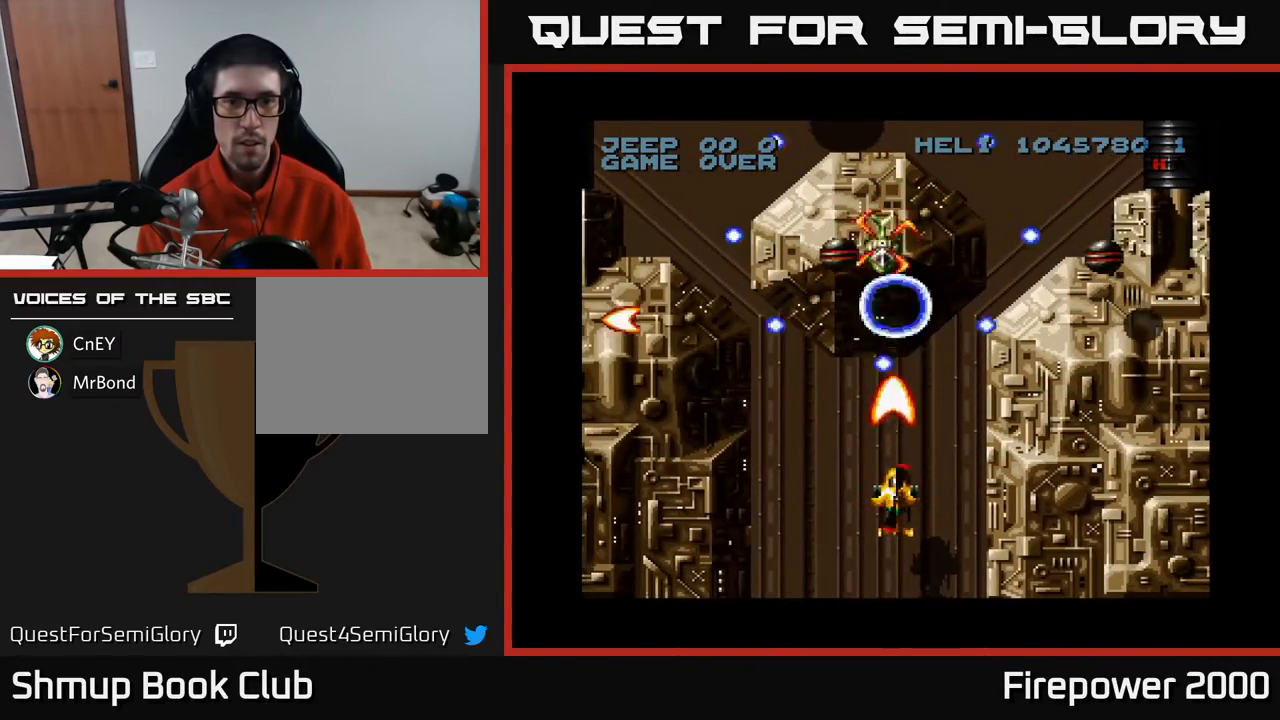
{"buttons": ["A", "DPAD_UP", "DPAD_LEFT"], "events": [[117, "DPAD_DOWN", "down"], [217, "DPAD_LEFT", "down"], [233, "DPAD_DOWN", "up"], [317, "DPAD_UP", "down"]]}
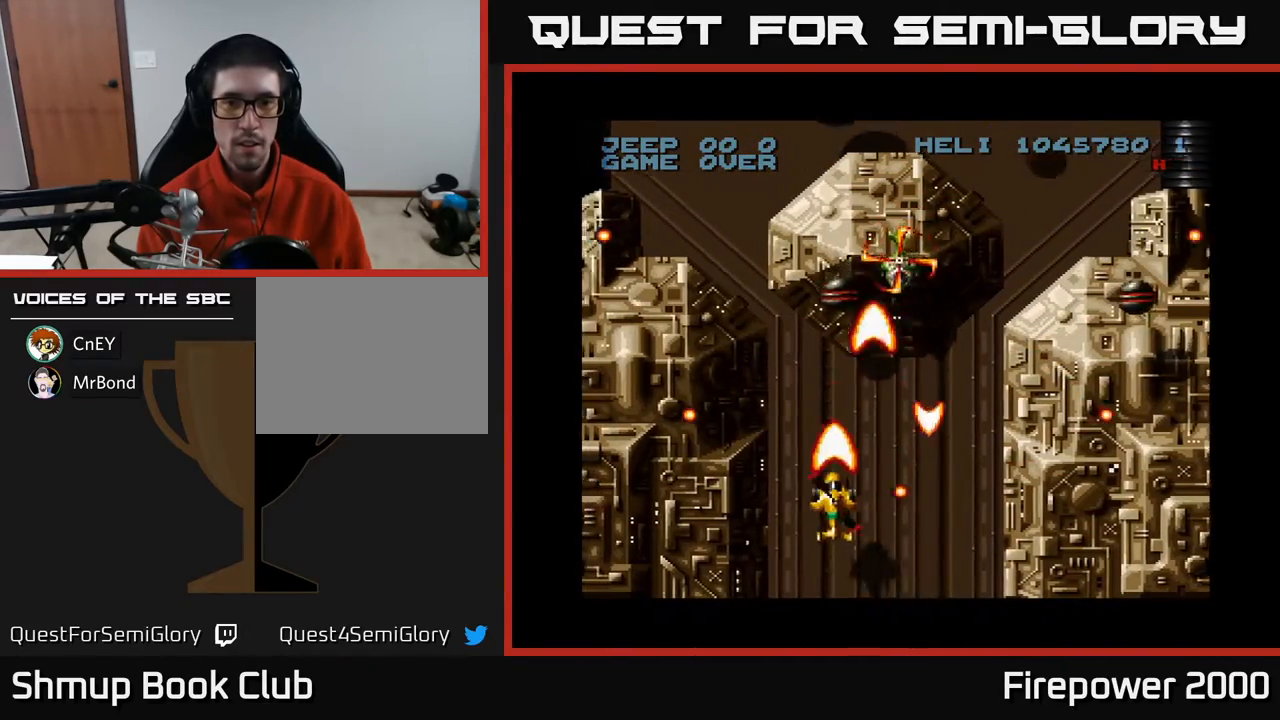
{"buttons": ["A", "DPAD_DOWN"], "events": [[67, "DPAD_LEFT", "up"], [100, "DPAD_RIGHT", "down"], [100, "DPAD_UP", "up"], [417, "DPAD_DOWN", "down"], [467, "DPAD_RIGHT", "up"]]}
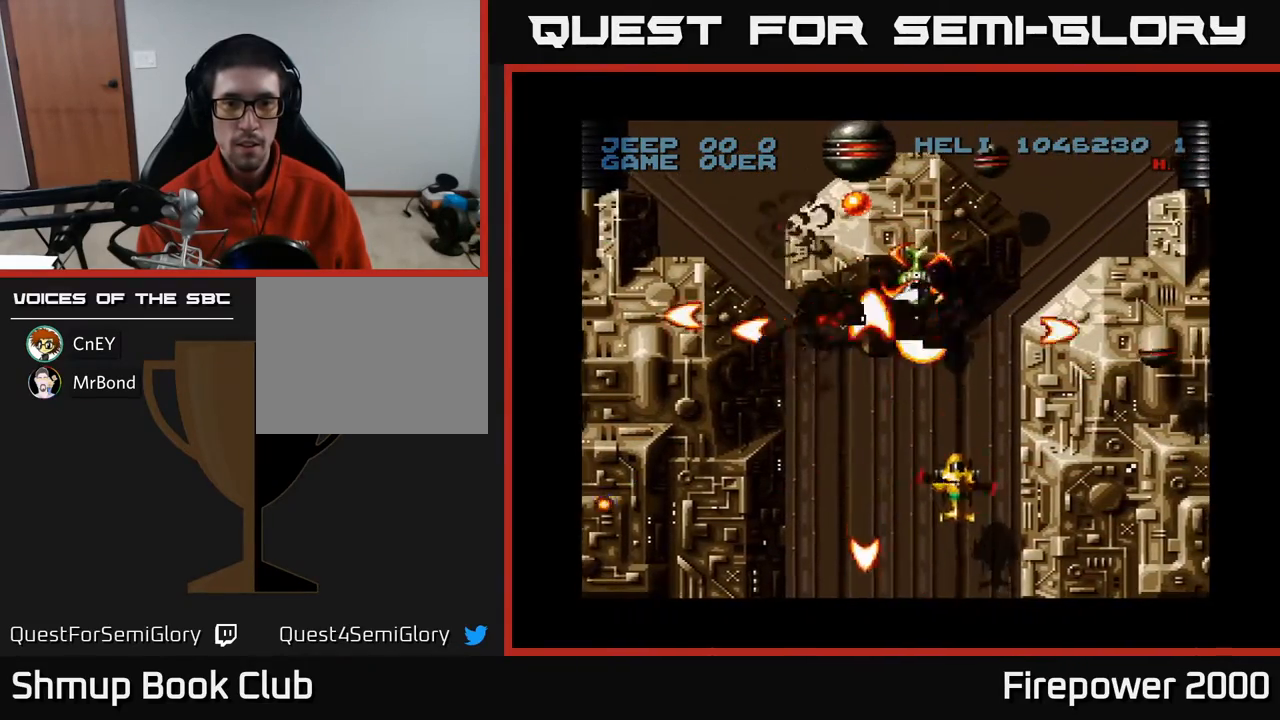
{"buttons": ["A"], "events": [[33, "DPAD_DOWN", "up"], [67, "DPAD_LEFT", "down"], [167, "DPAD_DOWN", "down"], [183, "DPAD_LEFT", "up"], [250, "DPAD_RIGHT", "down"], [300, "DPAD_DOWN", "up"], [317, "DPAD_RIGHT", "up"]]}
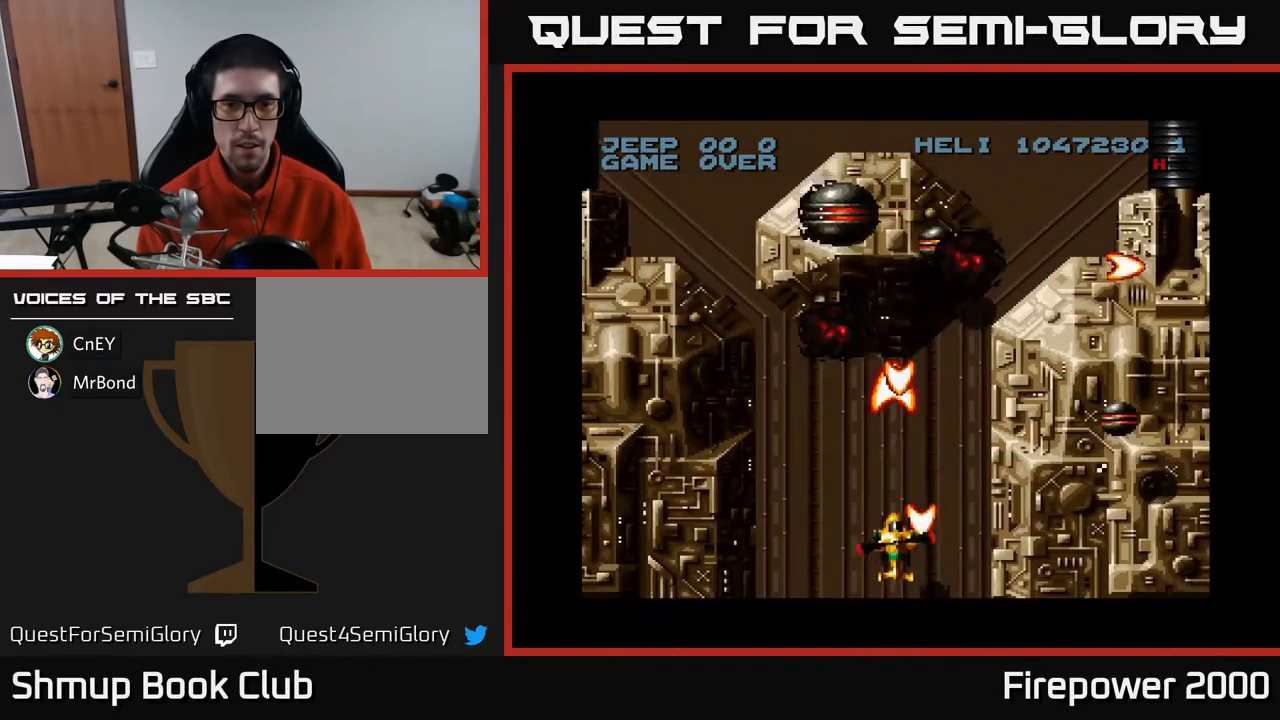
{"buttons": ["A", "DPAD_LEFT"], "events": [[450, "DPAD_LEFT", "down"]]}
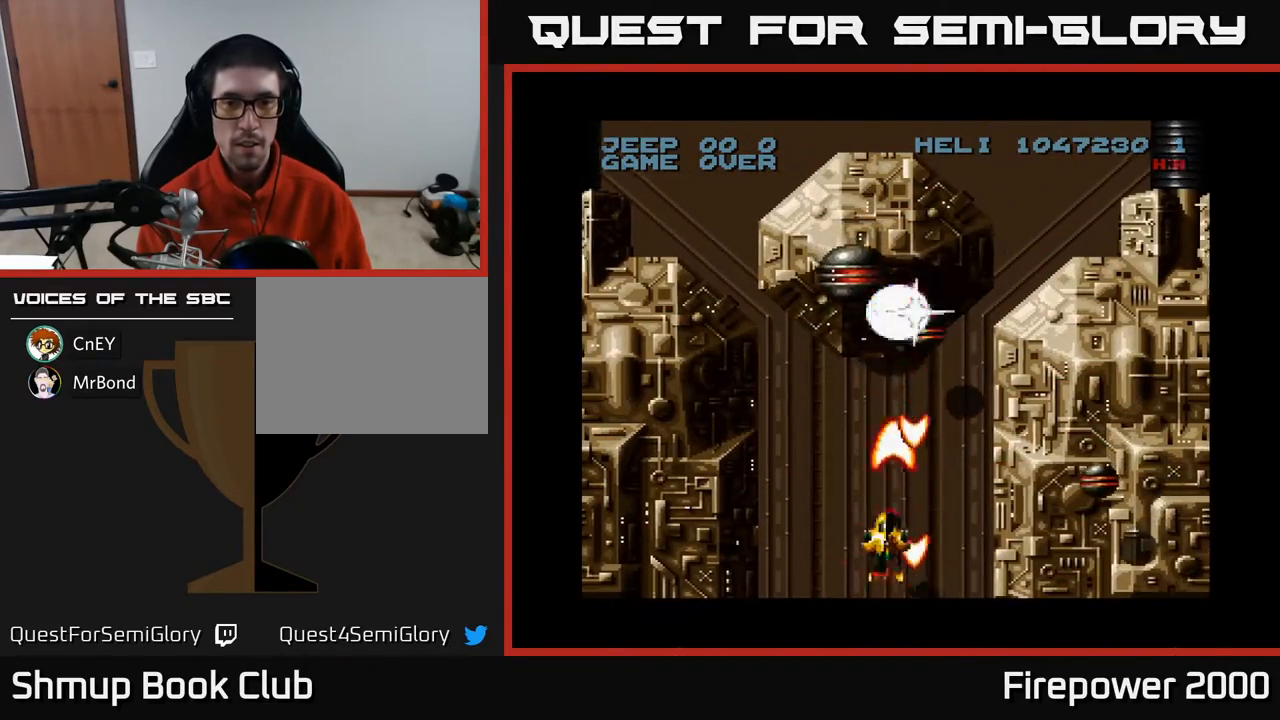
{"buttons": ["A", "DPAD_DOWN"], "events": [[33, "DPAD_UP", "down"], [100, "DPAD_LEFT", "up"], [167, "DPAD_RIGHT", "down"], [167, "DPAD_UP", "up"], [217, "DPAD_RIGHT", "up"], [383, "DPAD_DOWN", "down"]]}
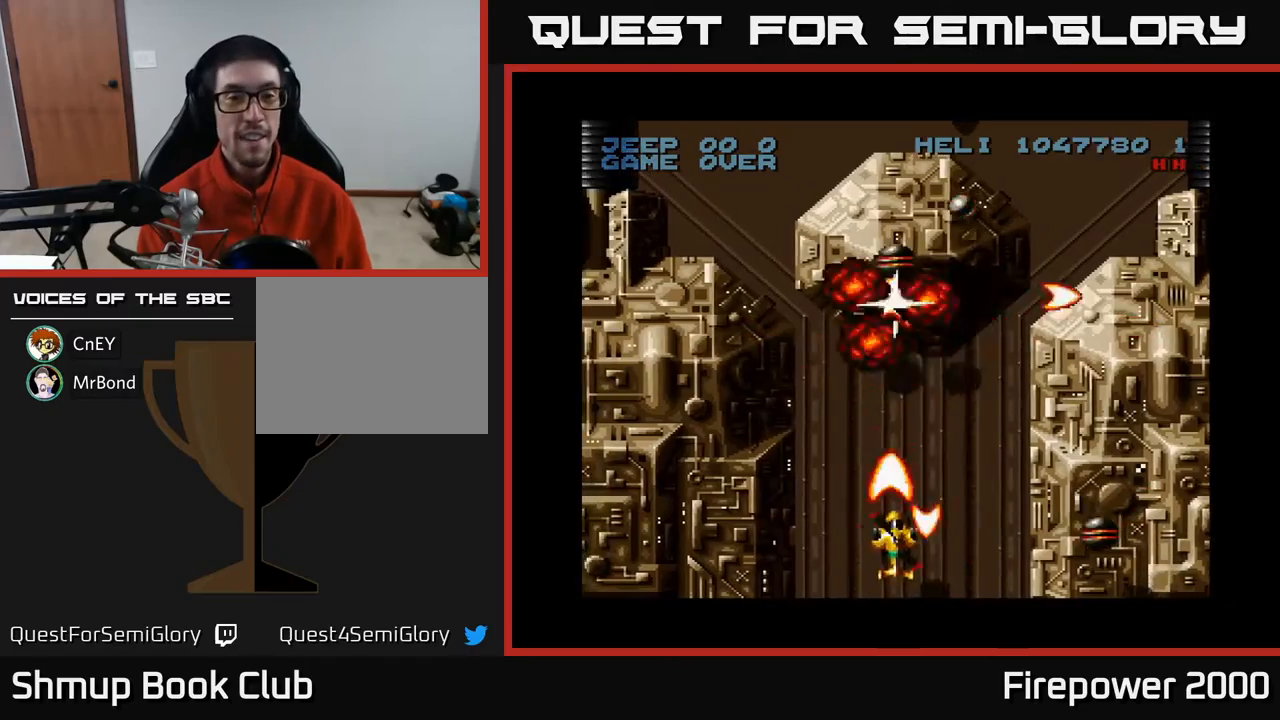
{"buttons": ["A", "DPAD_UP"], "events": [[50, "DPAD_DOWN", "up"], [50, "DPAD_LEFT", "down"], [217, "DPAD_LEFT", "up"], [433, "DPAD_UP", "down"]]}
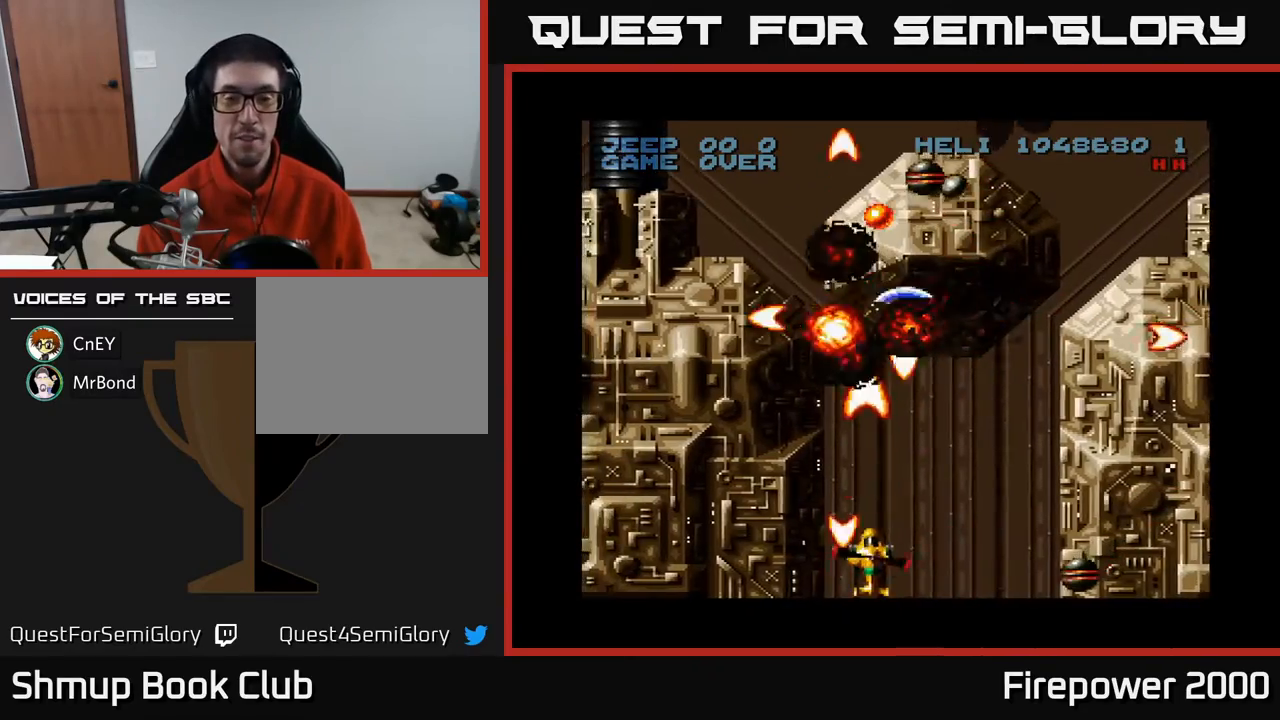
{"buttons": ["A", "DPAD_RIGHT"], "events": [[50, "DPAD_UP", "up"], [233, "DPAD_RIGHT", "down"], [317, "DPAD_UP", "down"], [467, "DPAD_UP", "up"]]}
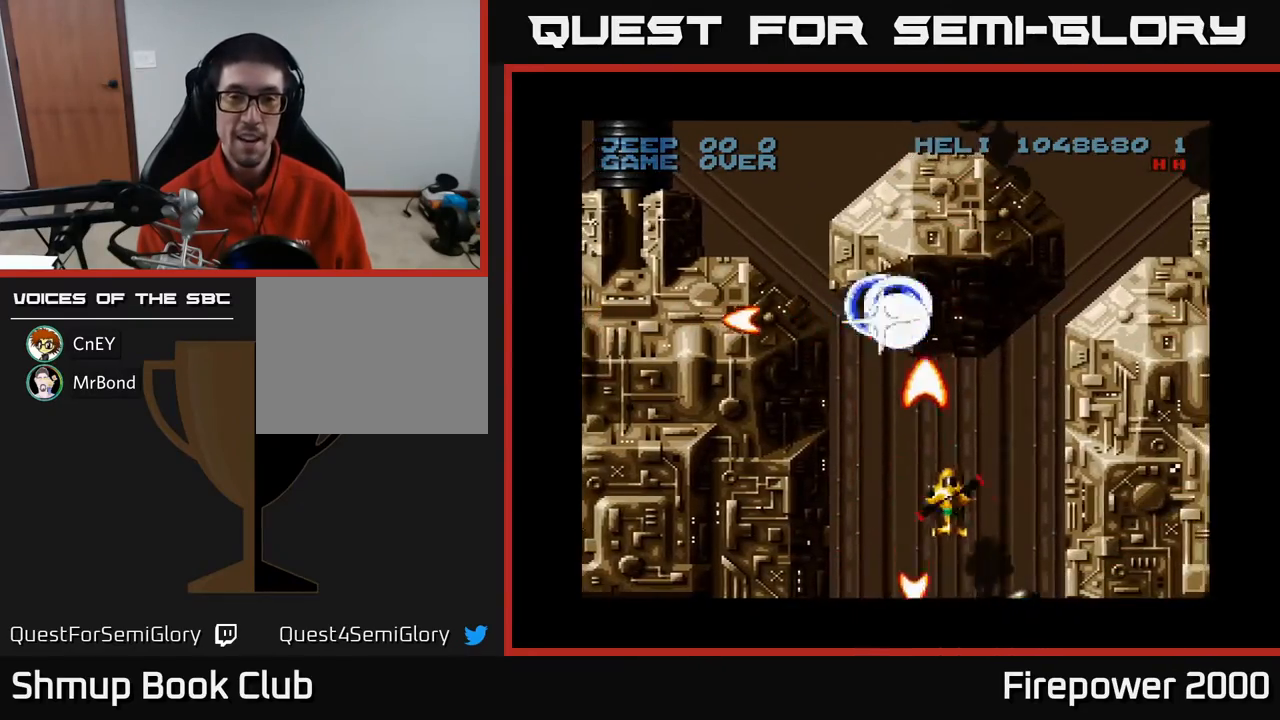
{"buttons": ["A"], "events": [[83, "DPAD_RIGHT", "up"]]}
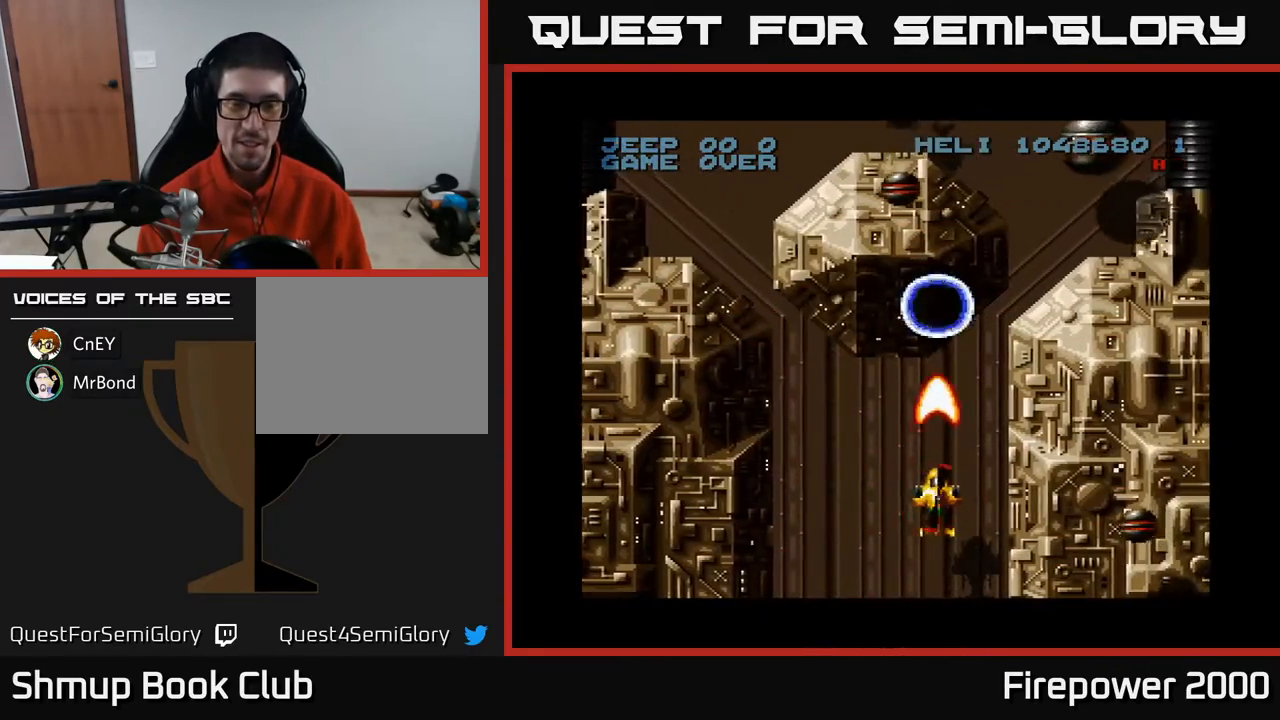
{"buttons": ["A", "DPAD_UP"], "events": [[283, "DPAD_LEFT", "down"], [467, "DPAD_LEFT", "up"], [500, "DPAD_UP", "down"]]}
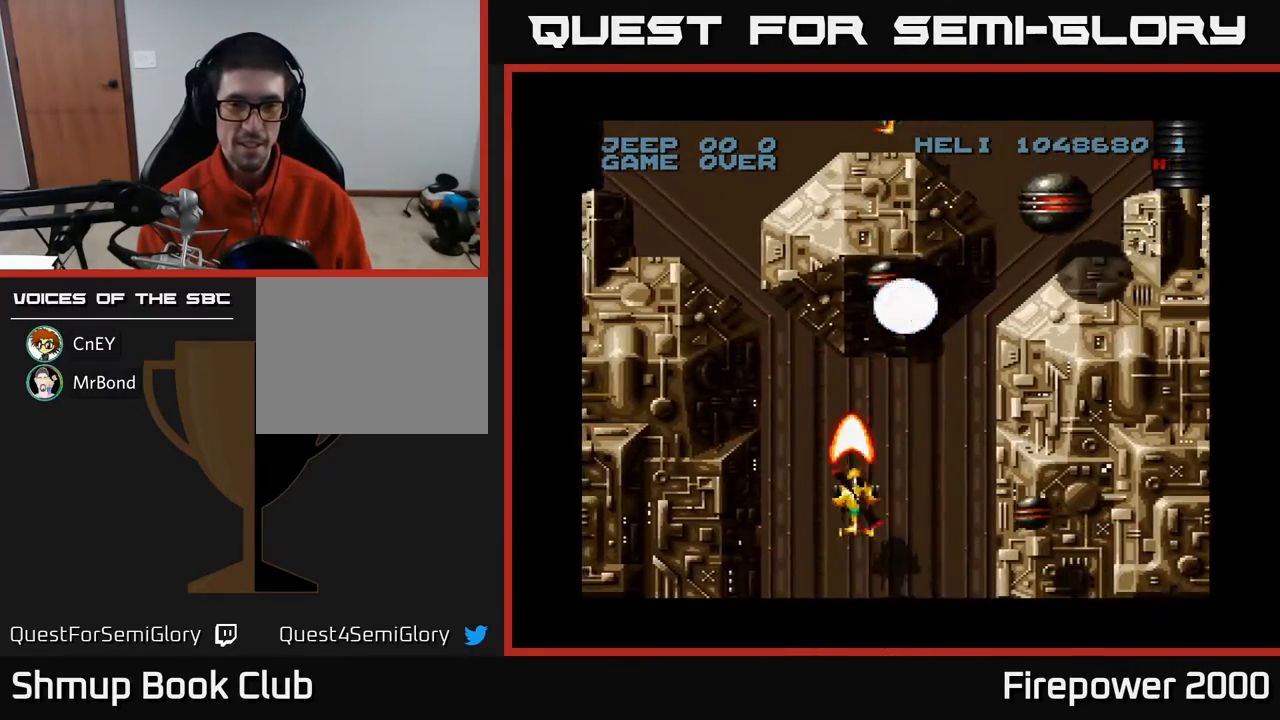
{"buttons": ["A", "DPAD_LEFT"], "events": [[50, "X", "down"], [117, "DPAD_UP", "up"], [183, "X", "up"], [283, "DPAD_LEFT", "down"]]}
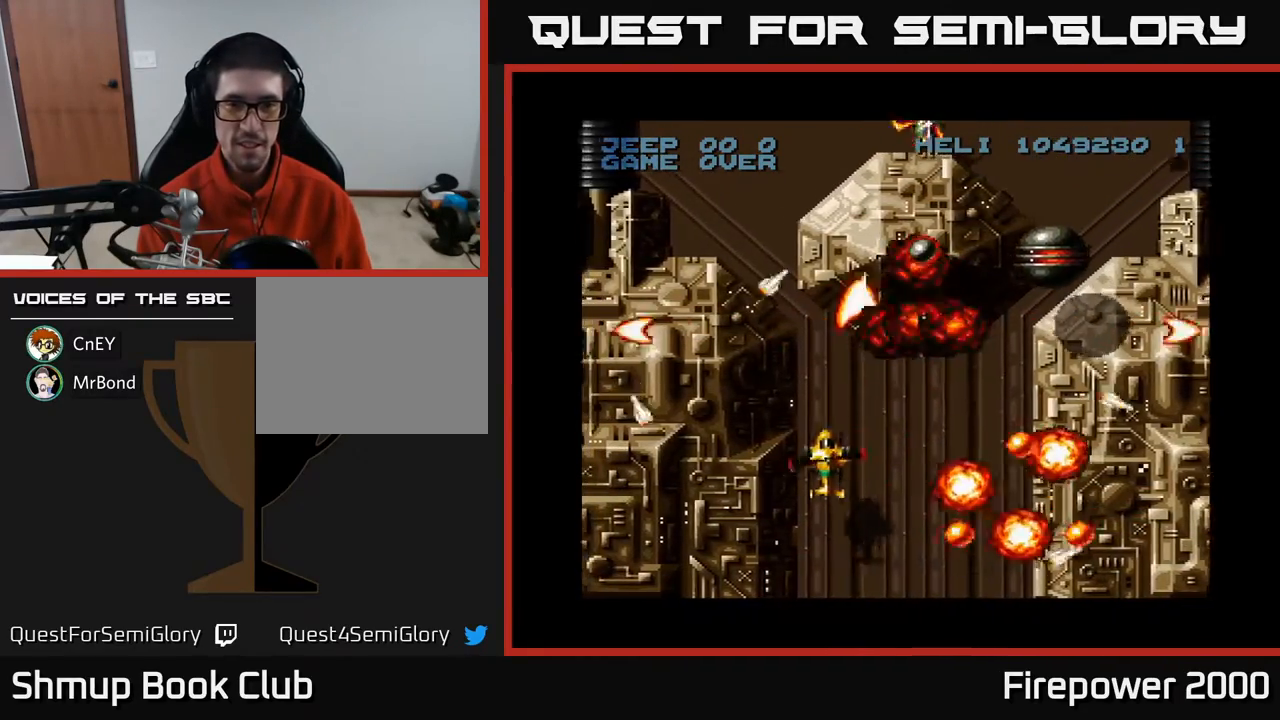
{"buttons": ["A", "DPAD_RIGHT"], "events": [[67, "DPAD_LEFT", "up"], [150, "DPAD_DOWN", "down"], [150, "DPAD_RIGHT", "down"], [217, "DPAD_RIGHT", "up"], [267, "DPAD_DOWN", "up"], [267, "DPAD_LEFT", "down"], [317, "DPAD_LEFT", "up"], [383, "DPAD_RIGHT", "down"]]}
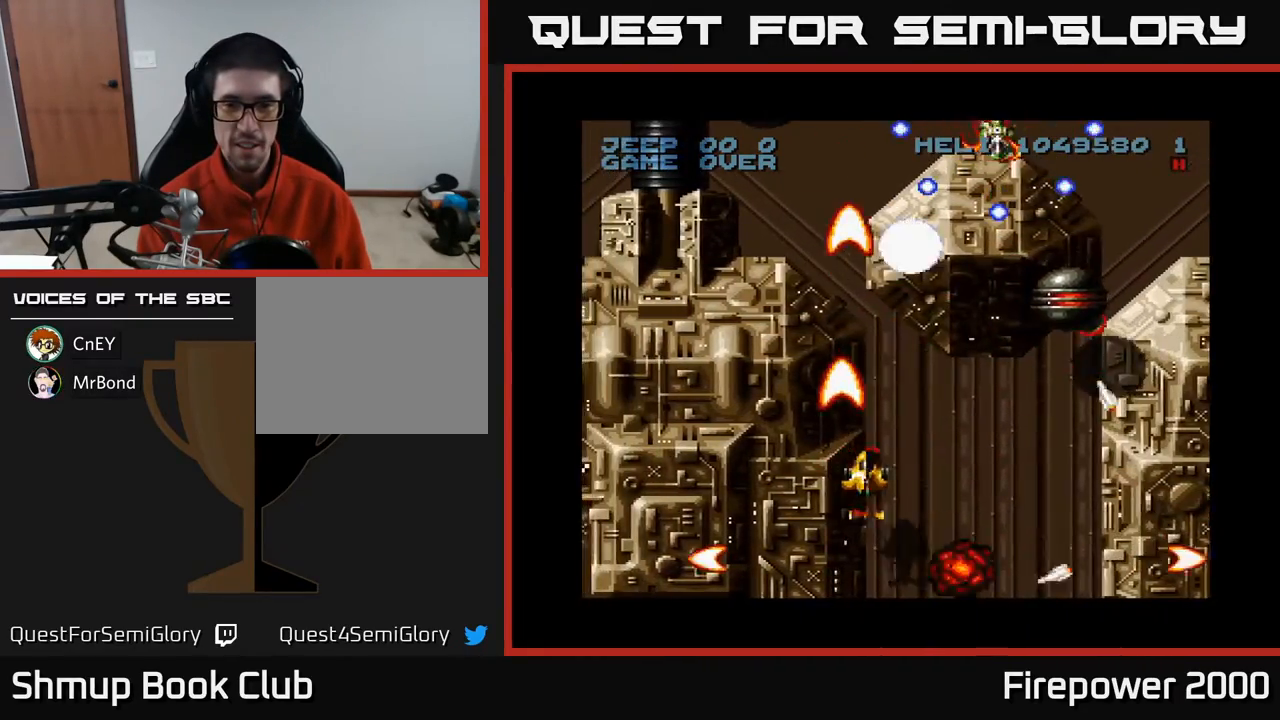
{"buttons": ["A"], "events": [[217, "DPAD_DOWN", "down"], [317, "DPAD_RIGHT", "up"], [500, "DPAD_DOWN", "up"]]}
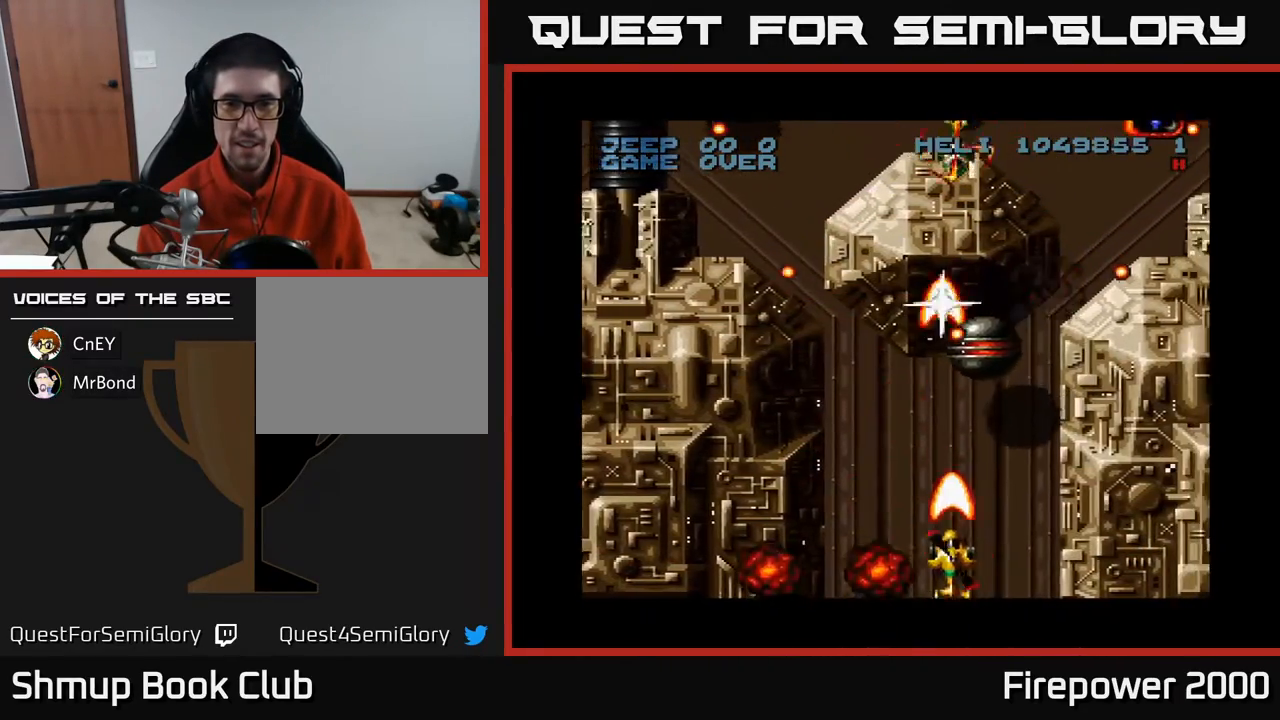
{"buttons": ["A", "DPAD_LEFT"], "events": [[300, "DPAD_LEFT", "down"]]}
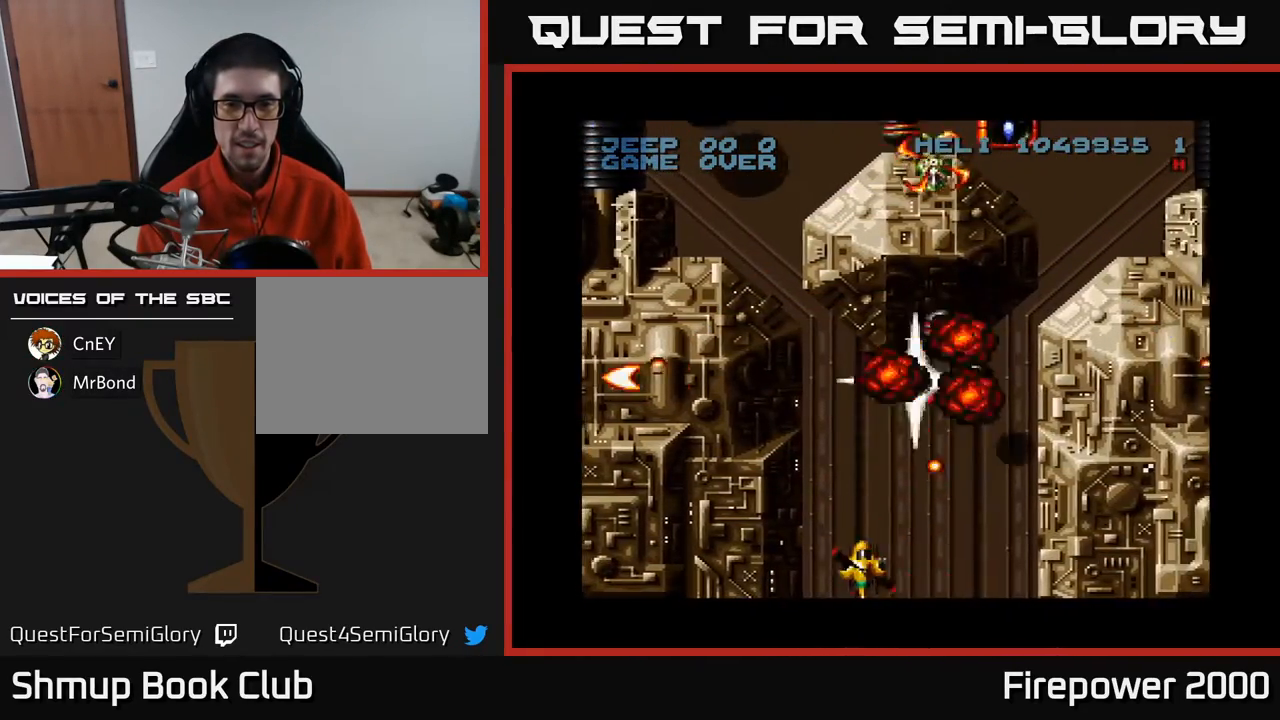
{"buttons": ["A", "DPAD_RIGHT"], "events": [[50, "DPAD_UP", "down"], [117, "DPAD_LEFT", "up"], [233, "DPAD_UP", "up"], [400, "DPAD_RIGHT", "down"]]}
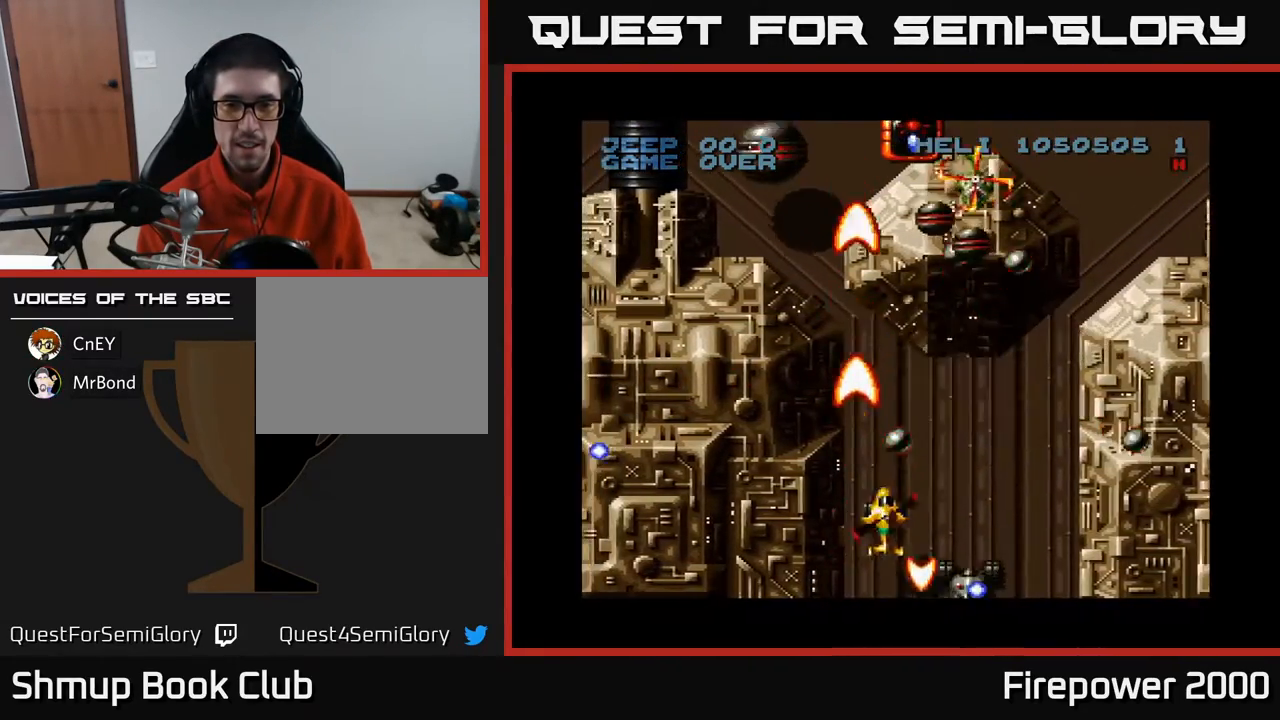
{"buttons": ["A", "DPAD_RIGHT"], "events": [[33, "DPAD_DOWN", "down"], [83, "DPAD_RIGHT", "up"], [117, "DPAD_DOWN", "up"], [133, "DPAD_LEFT", "down"], [300, "DPAD_LEFT", "up"], [300, "DPAD_UP", "down"], [367, "DPAD_RIGHT", "down"], [450, "DPAD_UP", "up"]]}
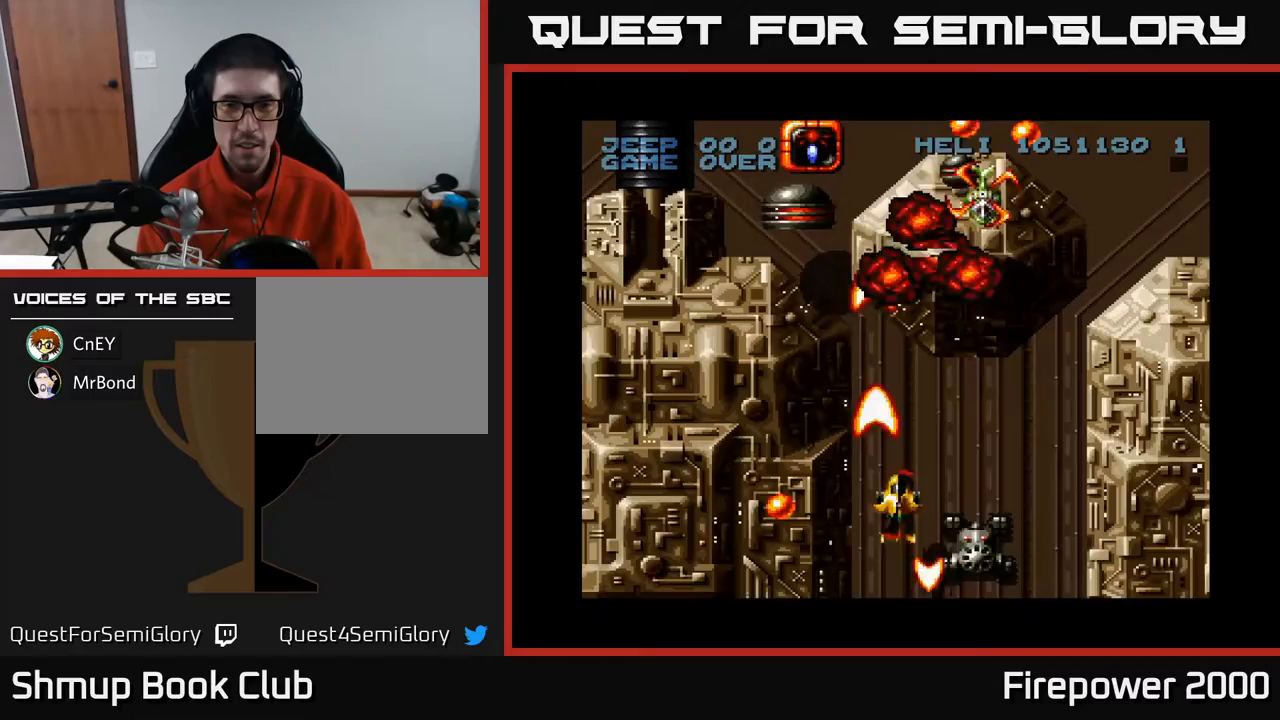
{"buttons": ["A", "DPAD_RIGHT"], "events": [[33, "DPAD_RIGHT", "up"], [67, "DPAD_DOWN", "down"], [133, "DPAD_LEFT", "down"], [217, "DPAD_LEFT", "up"], [267, "DPAD_RIGHT", "down"], [467, "DPAD_DOWN", "up"]]}
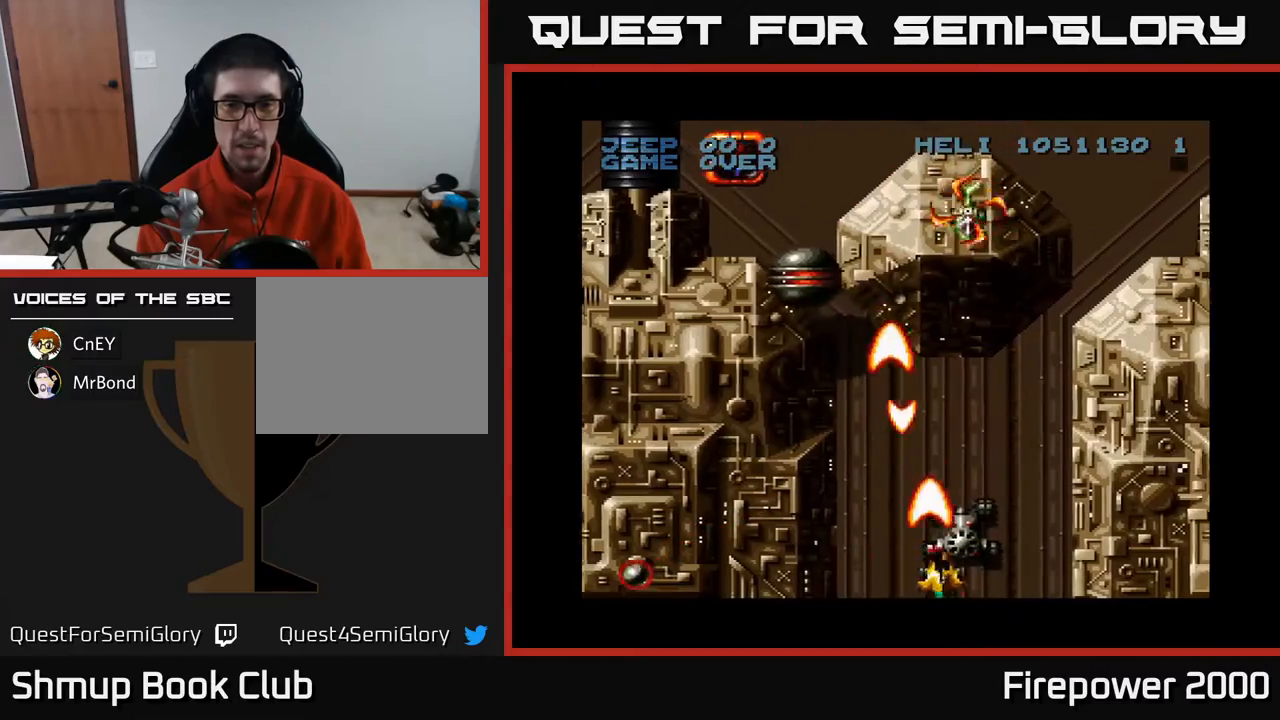
{"buttons": ["A"], "events": [[50, "DPAD_RIGHT", "up"]]}
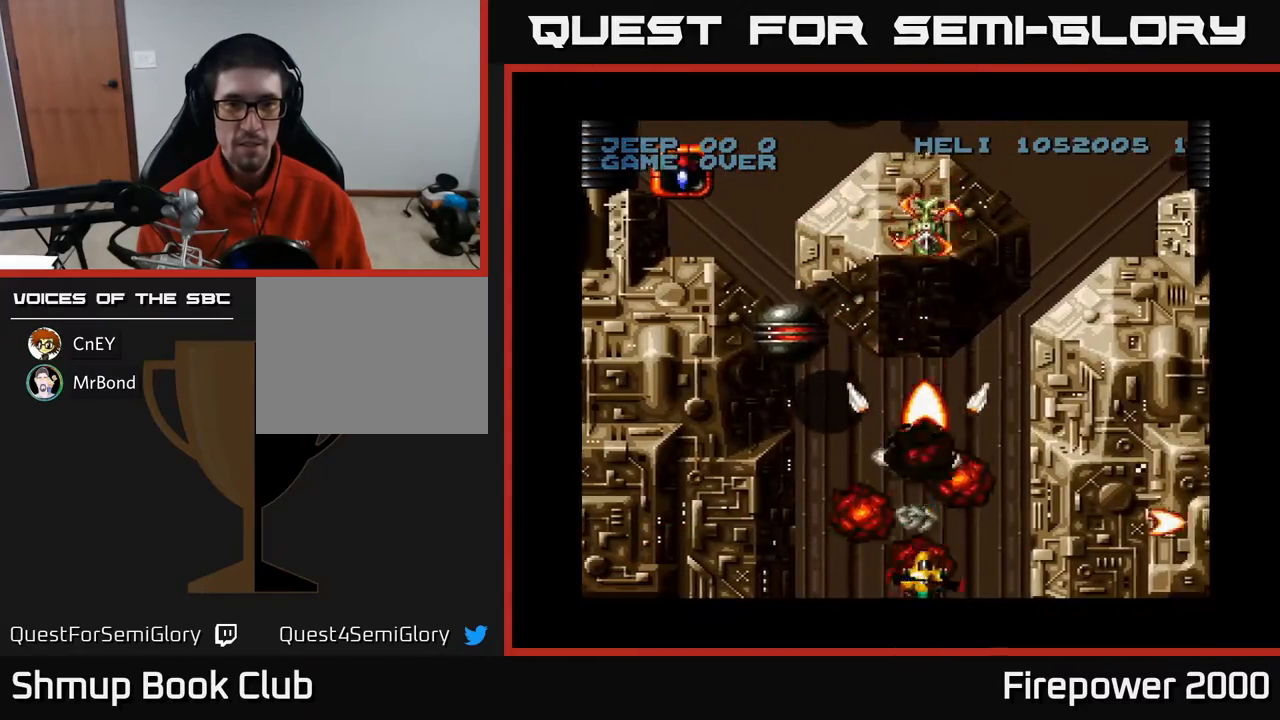
{"buttons": ["A", "DPAD_LEFT"], "events": [[400, "DPAD_LEFT", "down"]]}
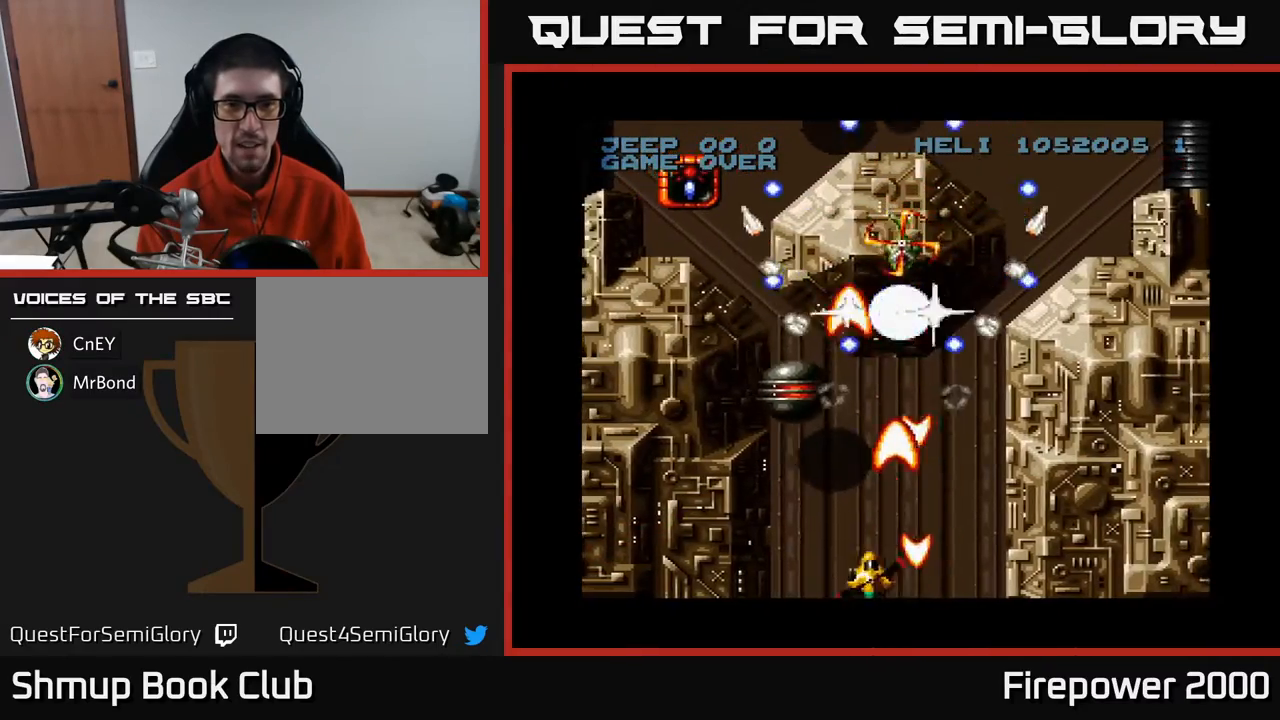
{"buttons": ["A"], "events": [[100, "DPAD_LEFT", "up"], [150, "DPAD_RIGHT", "down"], [300, "DPAD_RIGHT", "up"]]}
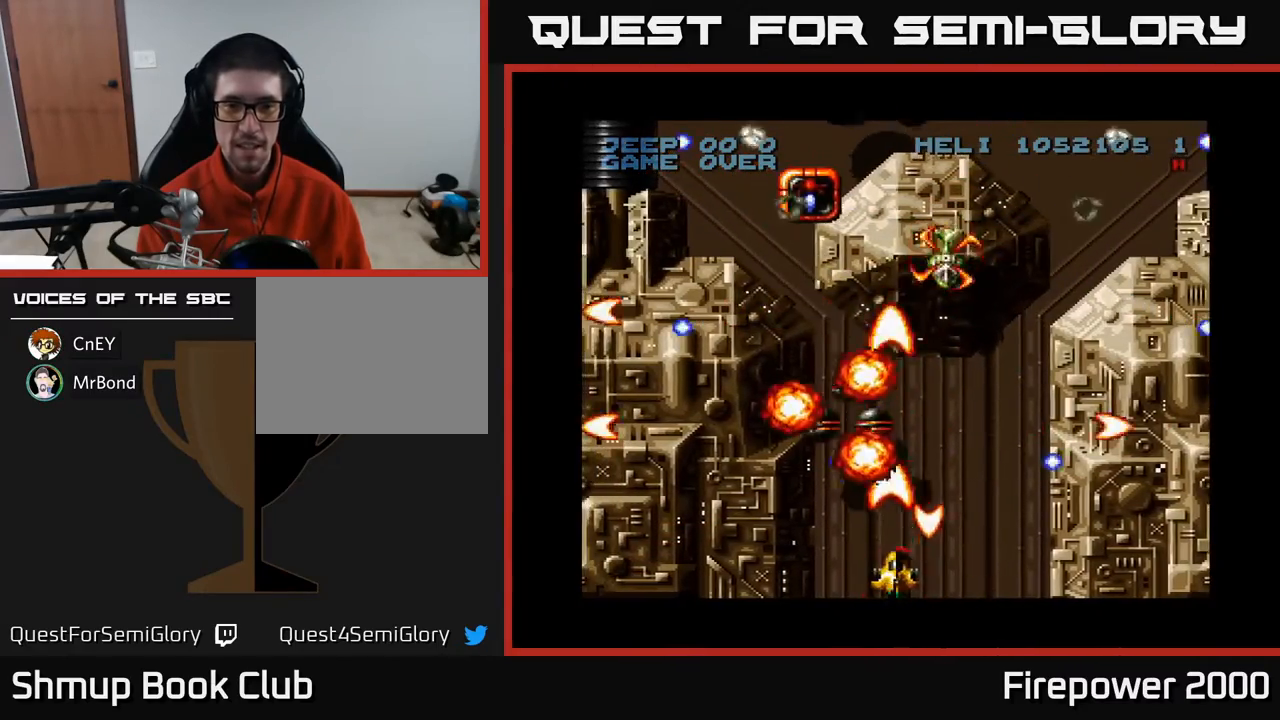
{"buttons": ["A", "DPAD_RIGHT"], "events": [[133, "DPAD_RIGHT", "down"], [367, "DPAD_RIGHT", "up"], [483, "DPAD_RIGHT", "down"]]}